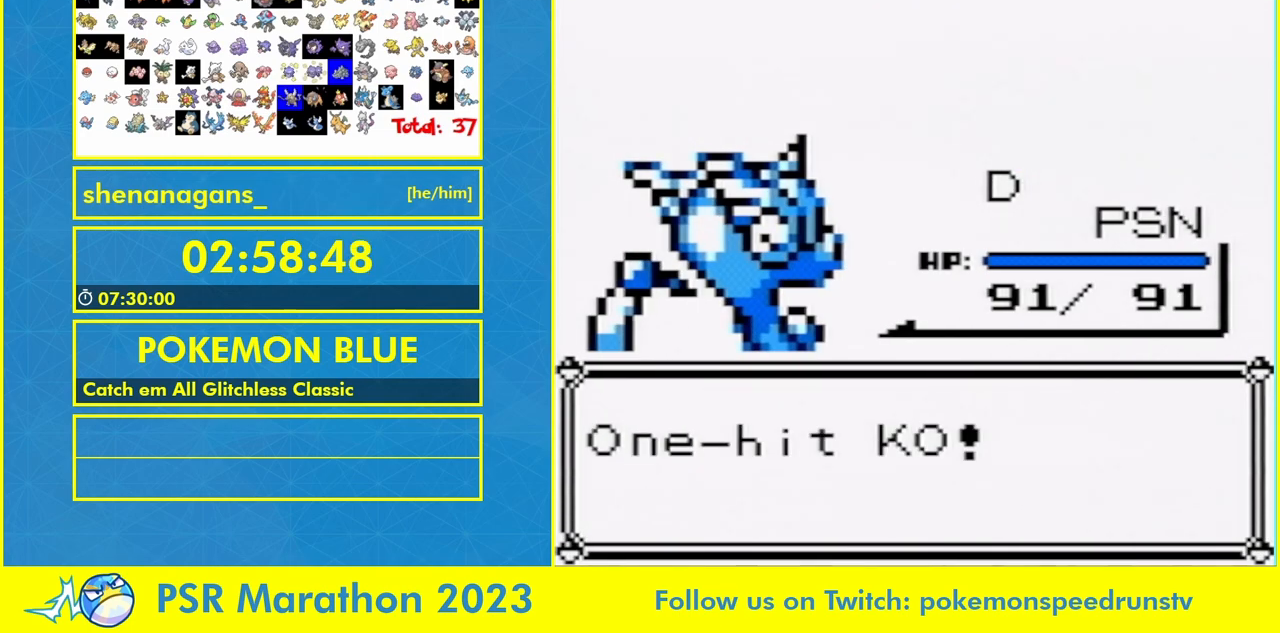
Gameplay with a controller (Nintendo layout); each line is a JSON object with the inputs held at the frame after it. "events" lists button and stick changes between this image and that frame as [ms after this image, input, new state], when the widget could be followed in between. Not read: L3 R3.
{"buttons": [], "events": [[67, "A", "down"], [200, "A", "up"], [333, "A", "down"], [433, "A", "up"]]}
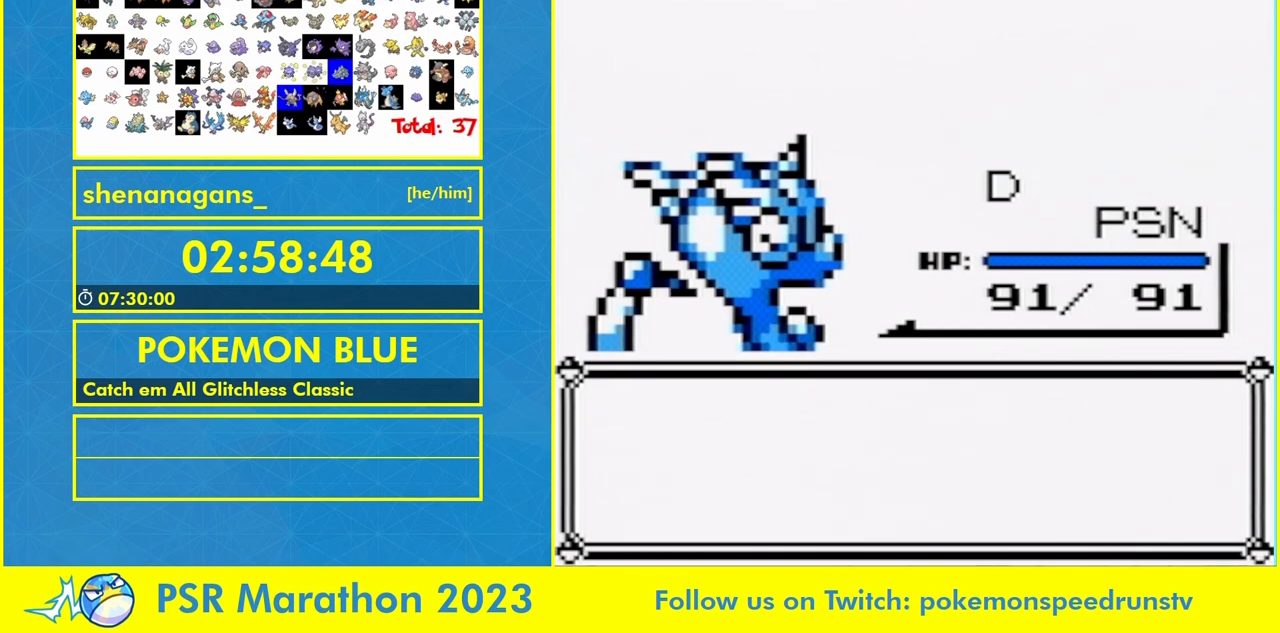
{"buttons": ["A"], "events": [[33, "A", "down"], [133, "A", "up"], [233, "A", "down"], [367, "A", "up"], [467, "A", "down"]]}
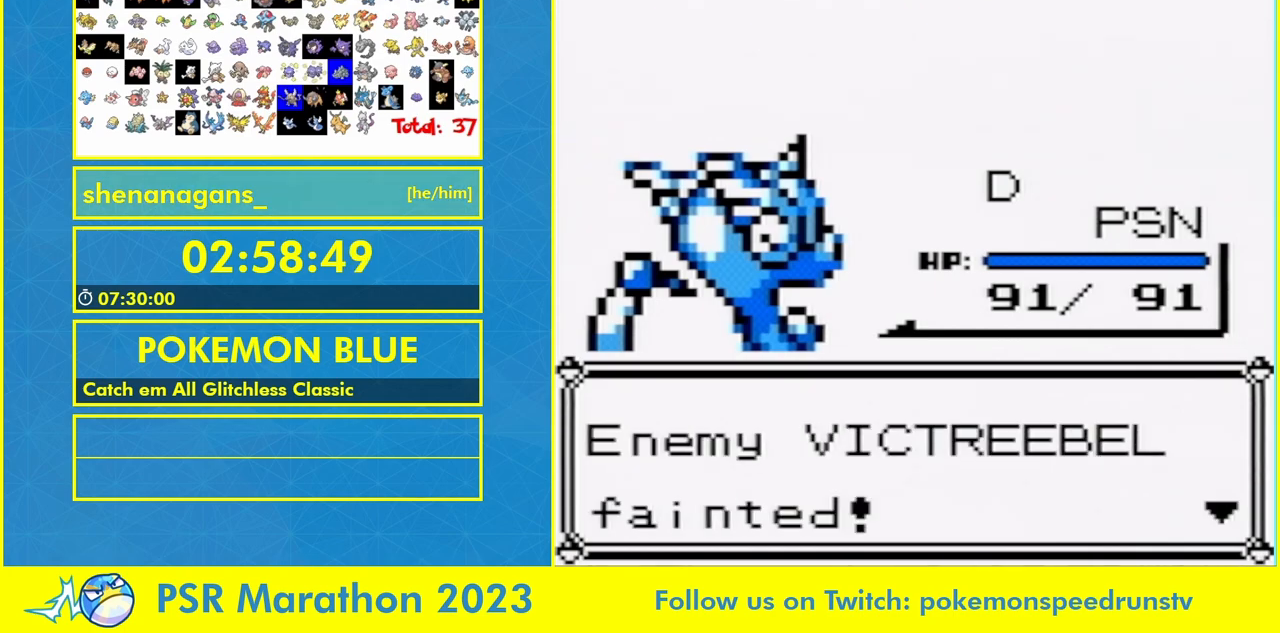
{"buttons": ["A"], "events": [[67, "A", "up"], [133, "A", "down"], [233, "A", "up"], [433, "A", "down"]]}
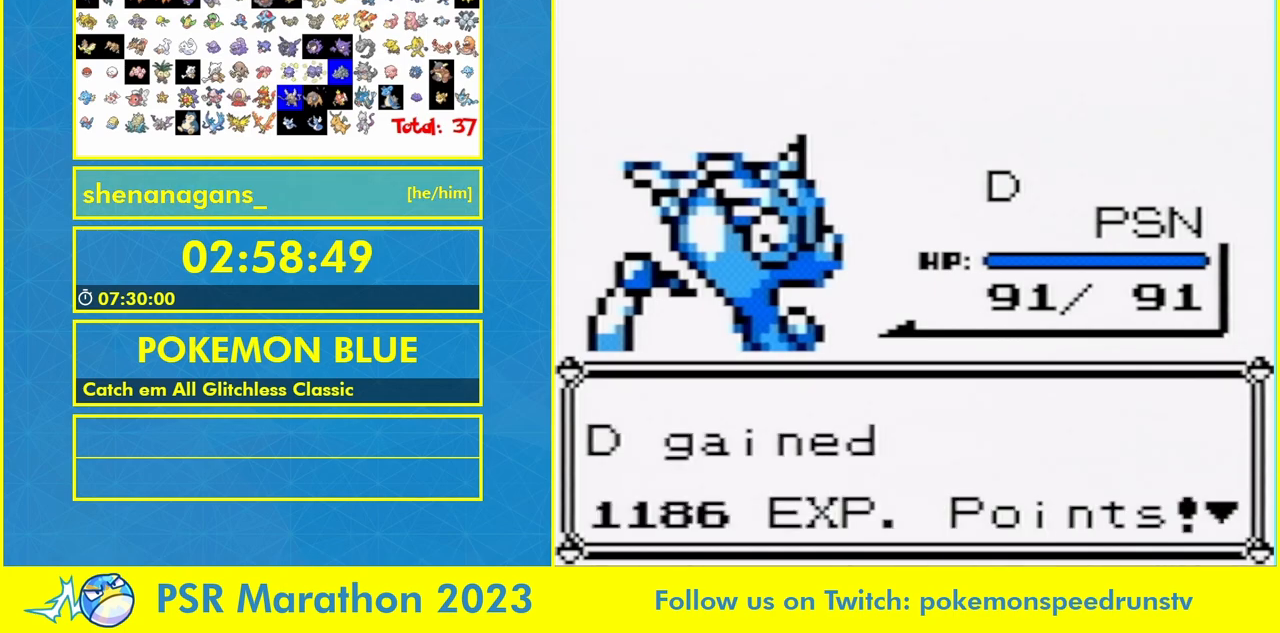
{"buttons": [], "events": [[67, "A", "up"]]}
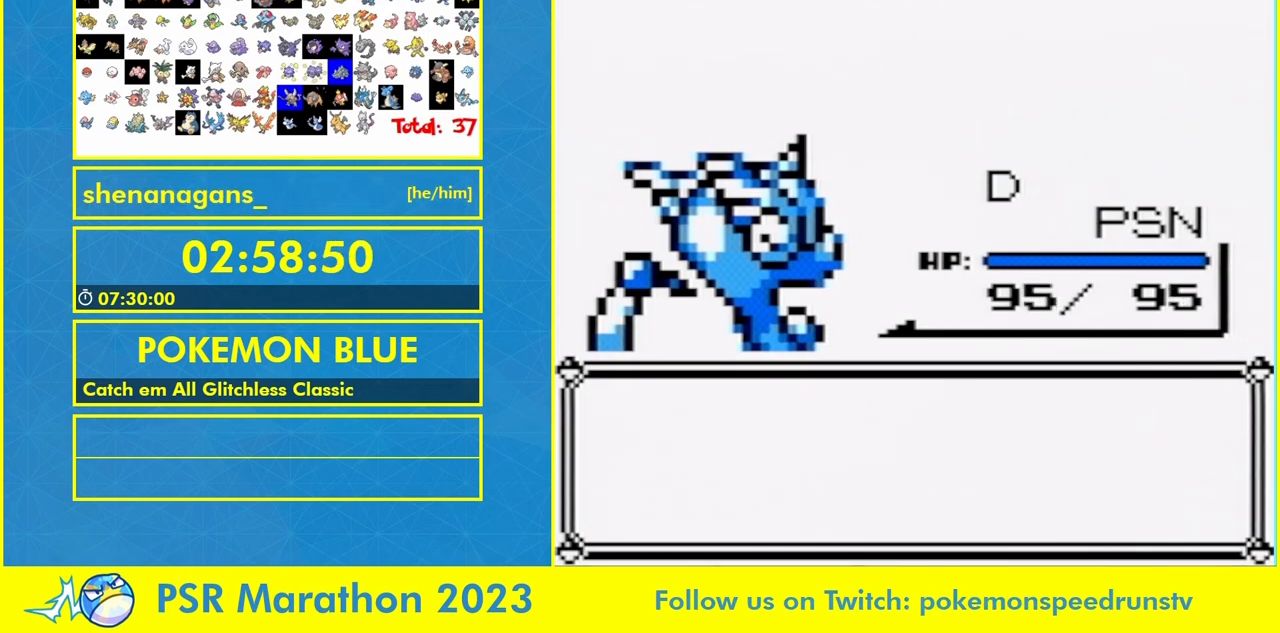
{"buttons": ["A"], "events": [[300, "A", "down"], [400, "A", "up"], [500, "A", "down"]]}
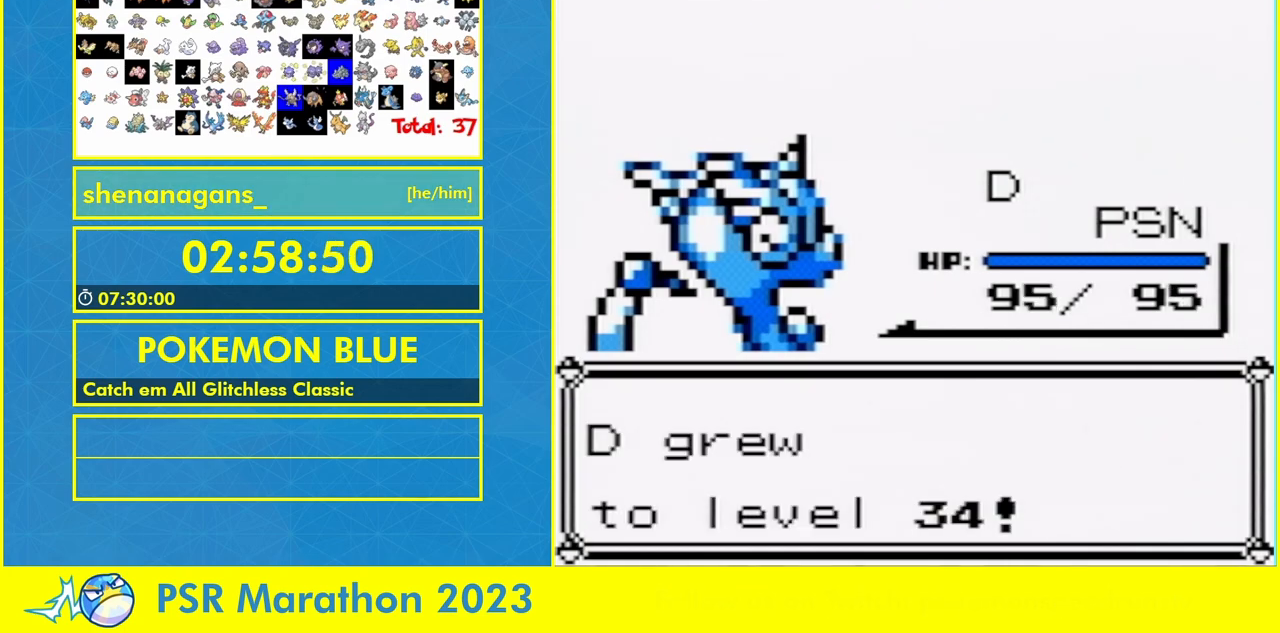
{"buttons": [], "events": [[67, "A", "up"], [200, "A", "down"], [267, "A", "up"], [400, "A", "down"], [467, "A", "up"]]}
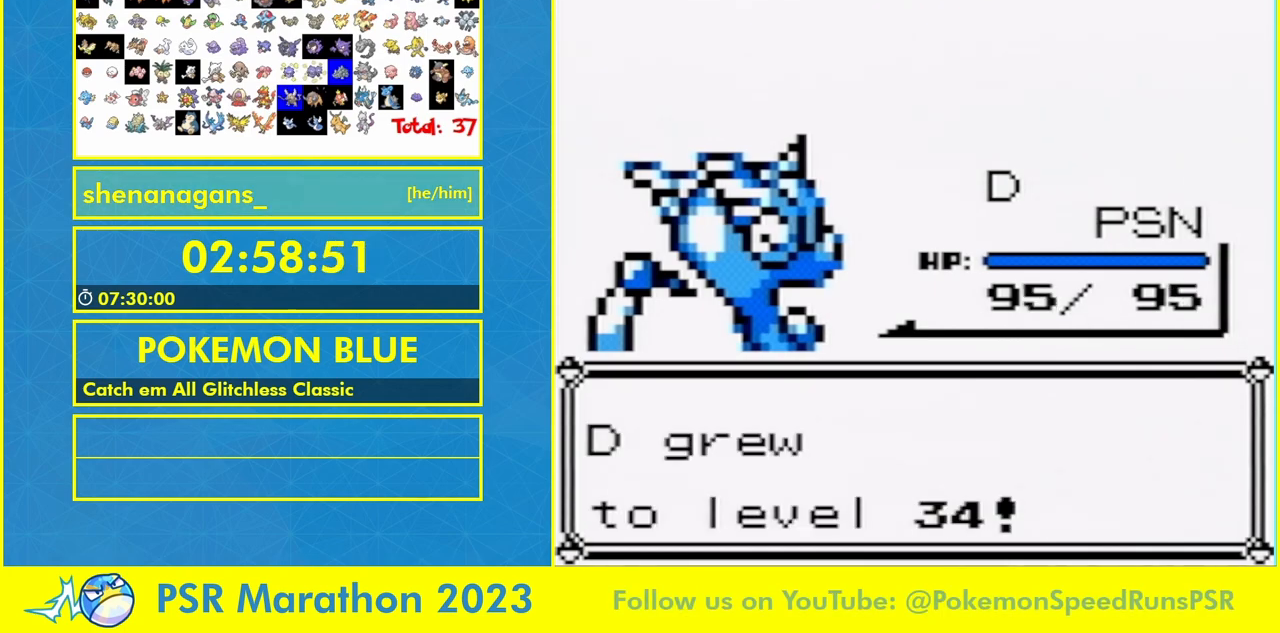
{"buttons": ["A"], "events": [[500, "A", "down"]]}
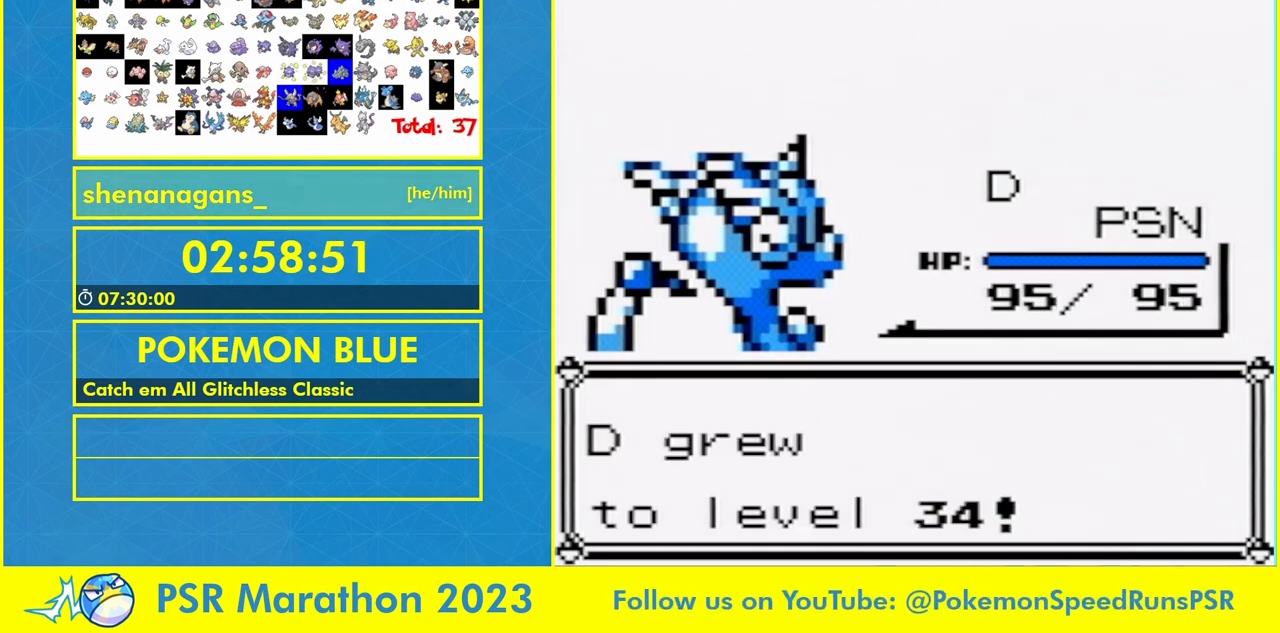
{"buttons": ["A"], "events": [[133, "A", "up"], [233, "A", "down"], [333, "A", "up"], [467, "A", "down"]]}
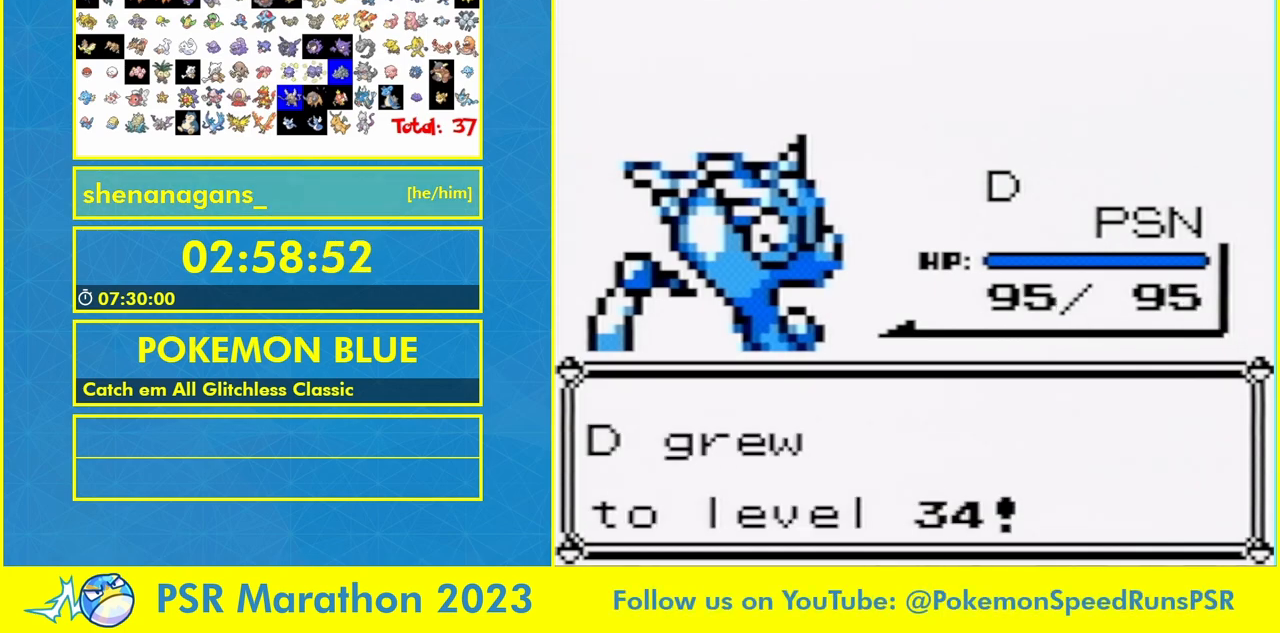
{"buttons": [], "events": [[33, "A", "up"], [167, "A", "down"], [233, "A", "up"], [333, "A", "down"], [433, "A", "up"]]}
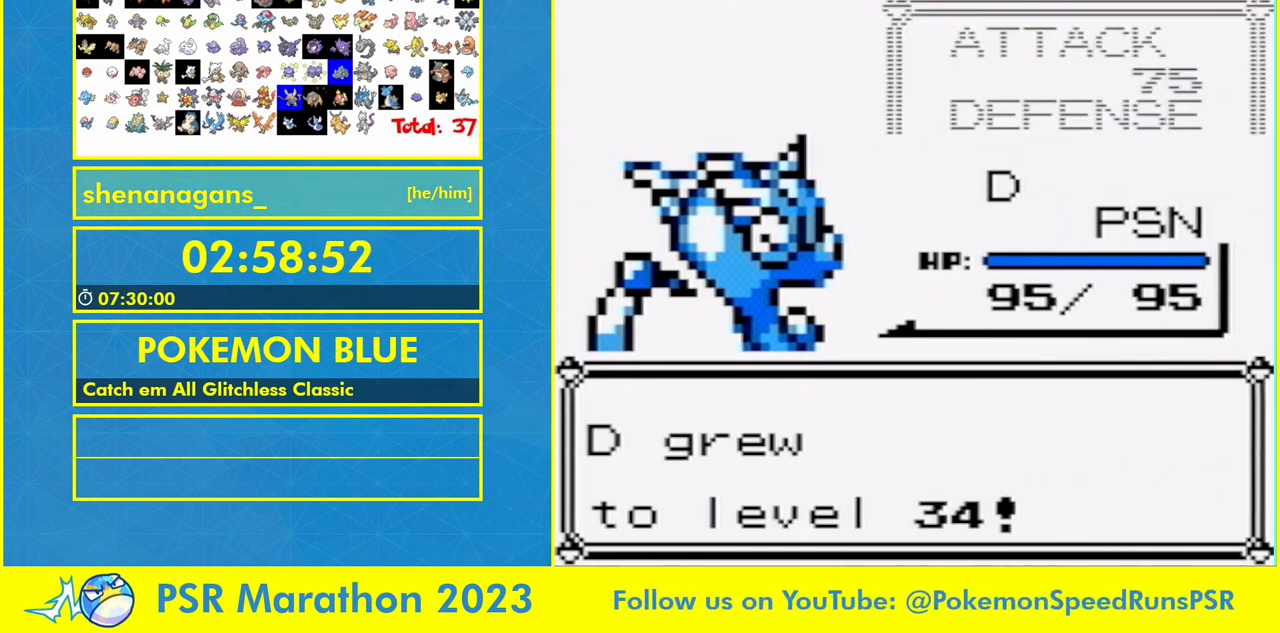
{"buttons": [], "events": [[33, "A", "down"], [100, "A", "up"], [200, "A", "down"], [300, "A", "up"], [400, "A", "down"], [467, "A", "up"]]}
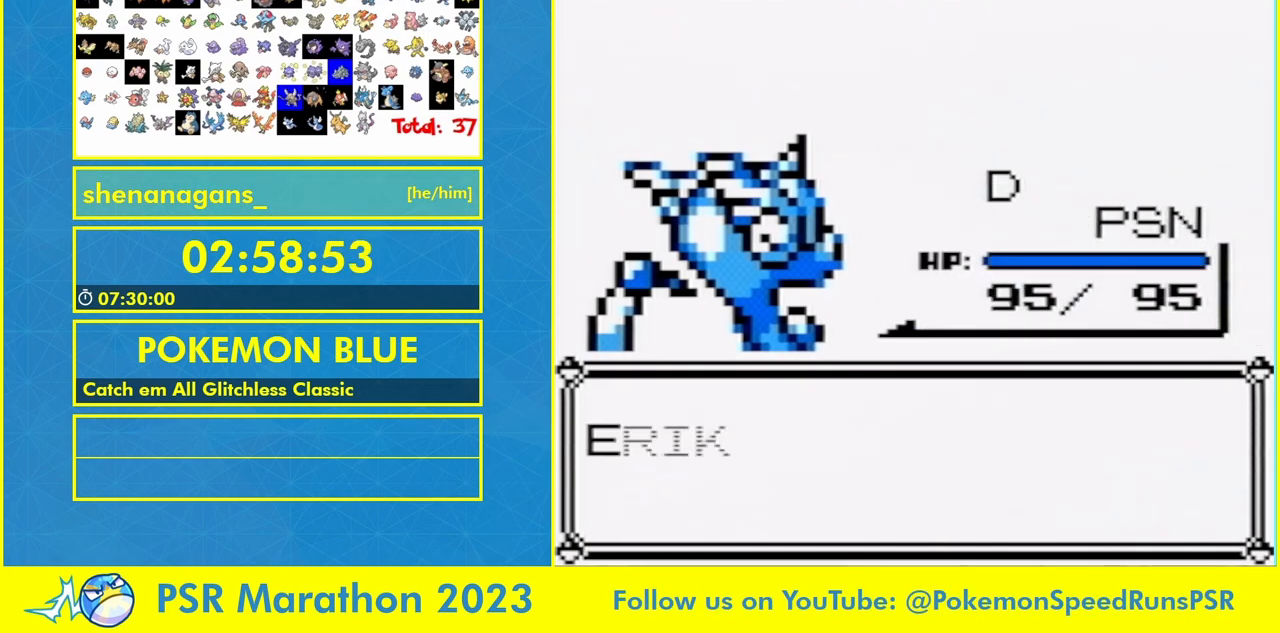
{"buttons": [], "events": [[133, "A", "down"], [233, "A", "up"], [333, "A", "down"], [467, "A", "up"]]}
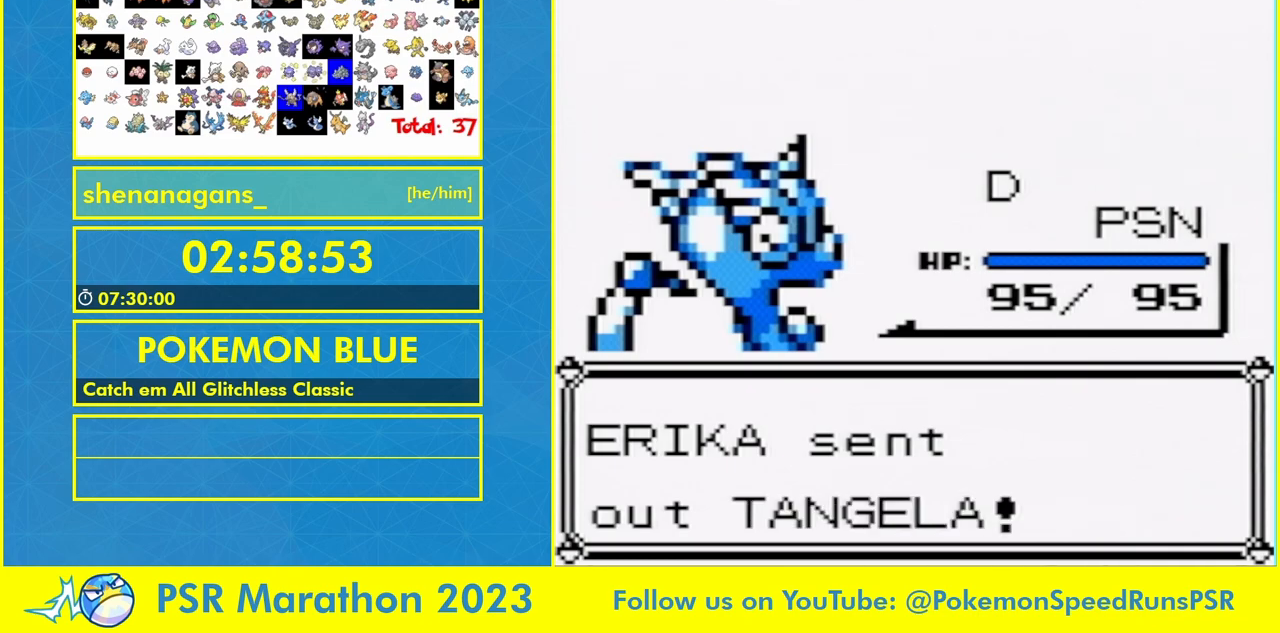
{"buttons": [], "events": [[133, "A", "down"], [333, "A", "up"]]}
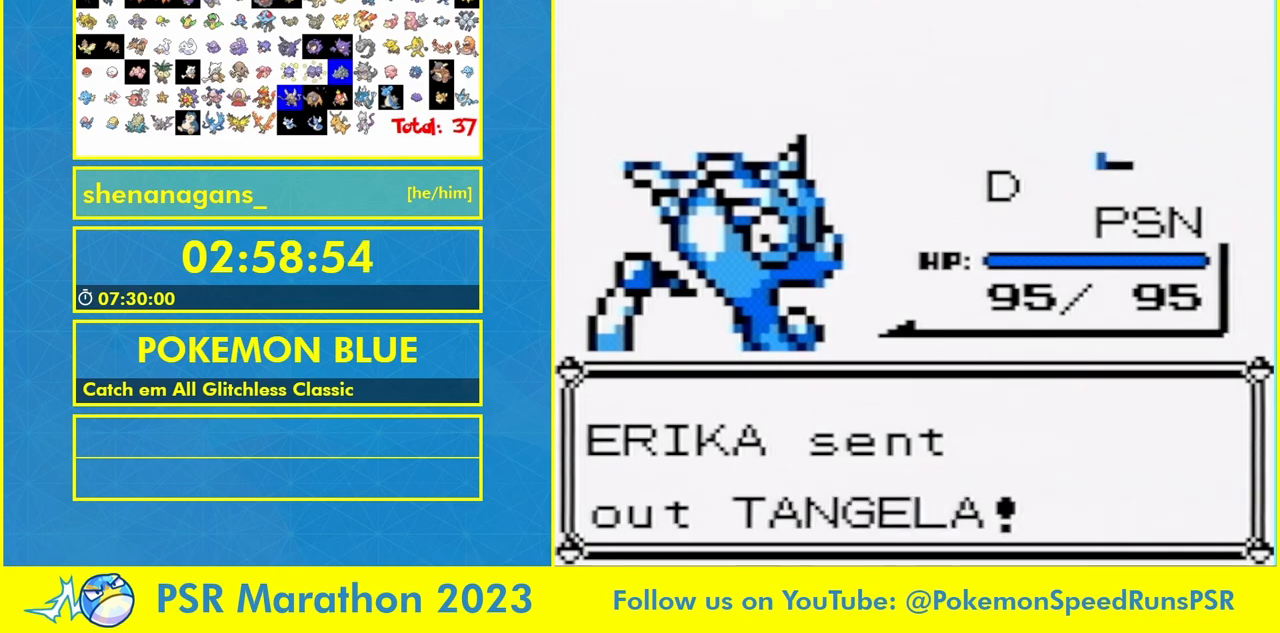
{"buttons": [], "events": []}
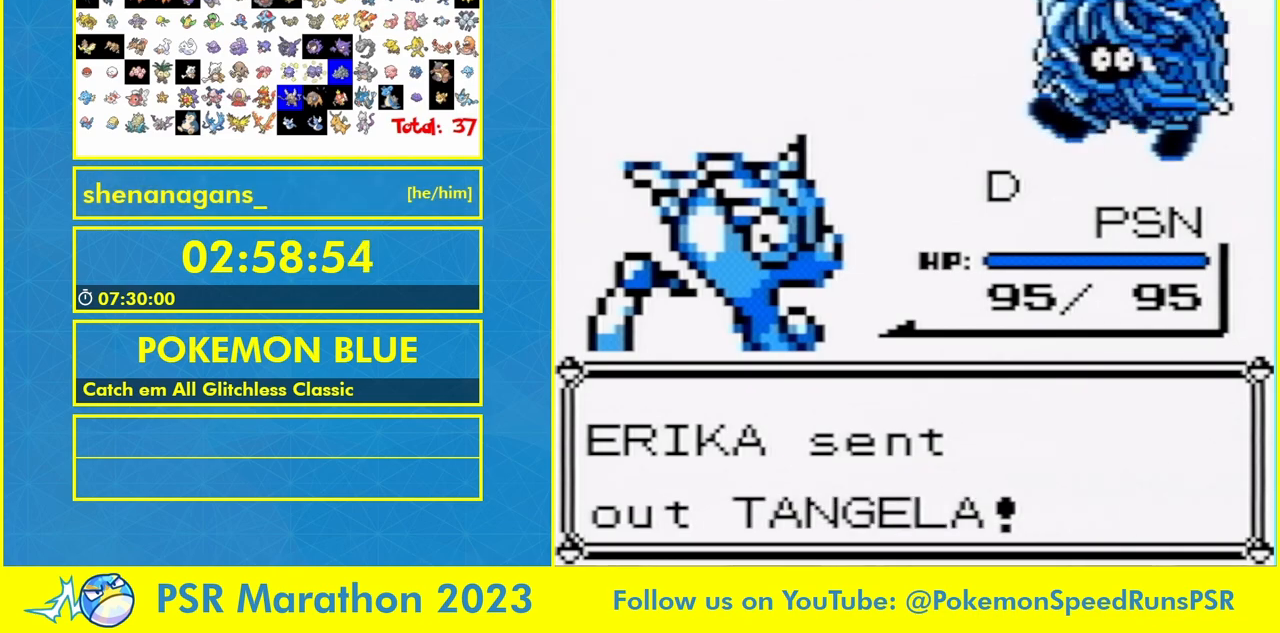
{"buttons": [], "events": []}
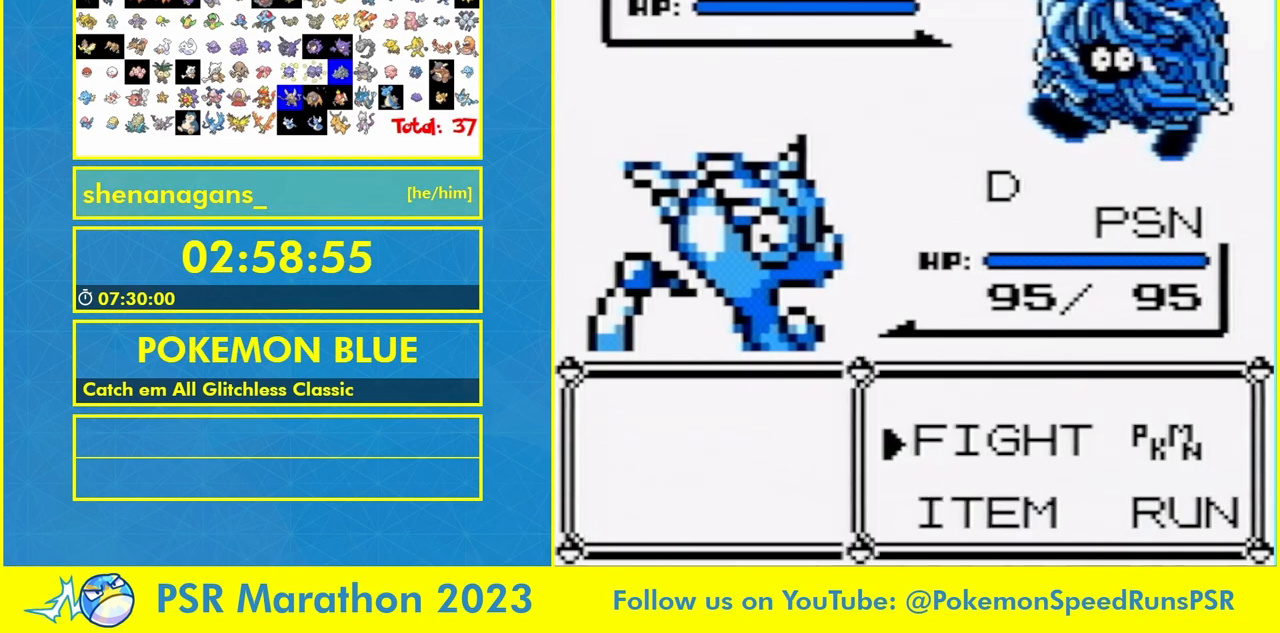
{"buttons": [], "events": [[167, "A", "down"], [233, "A", "up"], [333, "A", "down"], [400, "A", "up"]]}
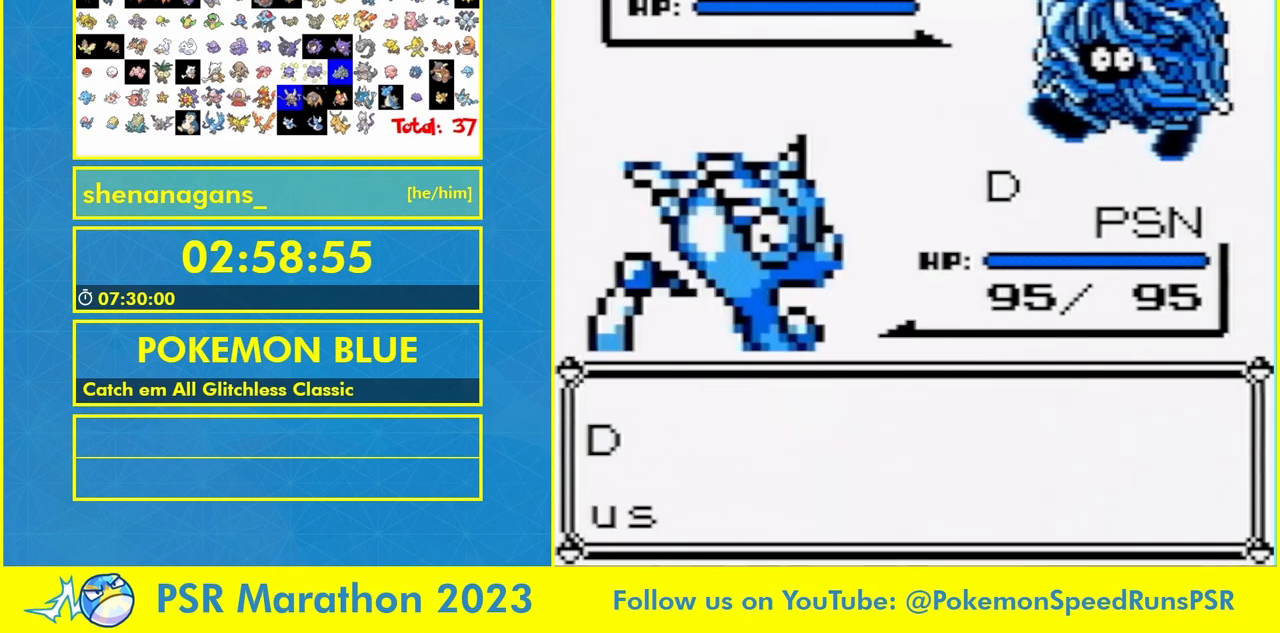
{"buttons": [], "events": [[33, "A", "down"], [100, "A", "up"], [233, "A", "down"], [267, "A", "up"]]}
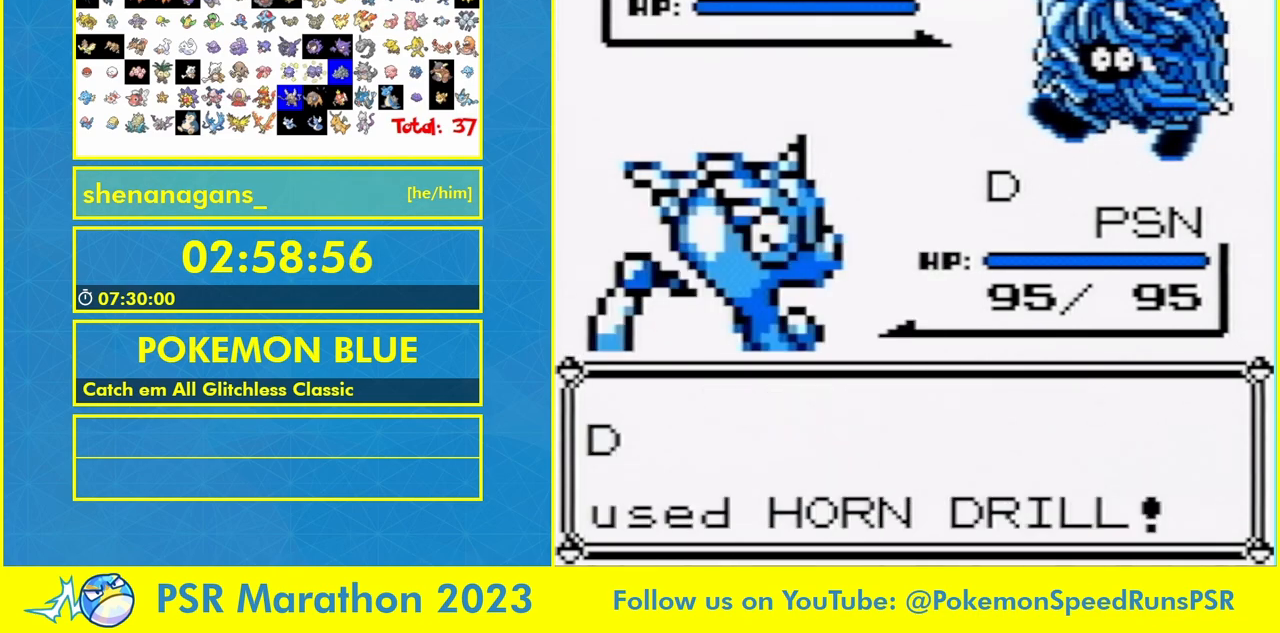
{"buttons": []}
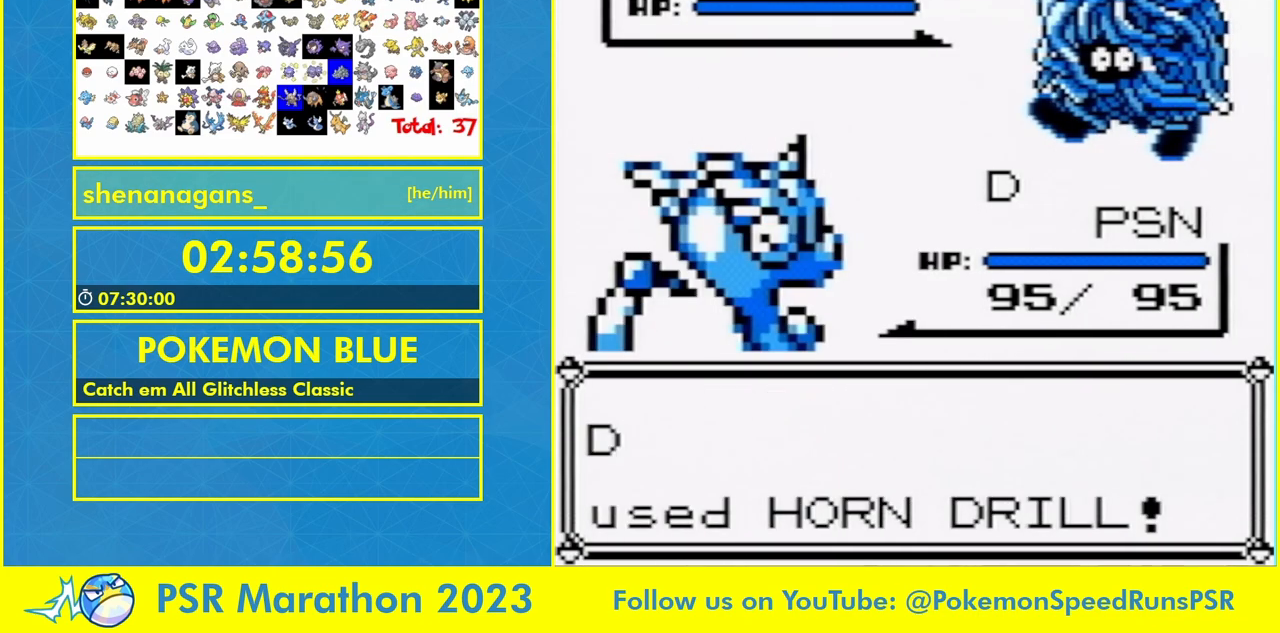
{"buttons": [], "events": [[67, "B", "down"], [133, "B", "up"], [267, "B", "down"], [367, "B", "up"]]}
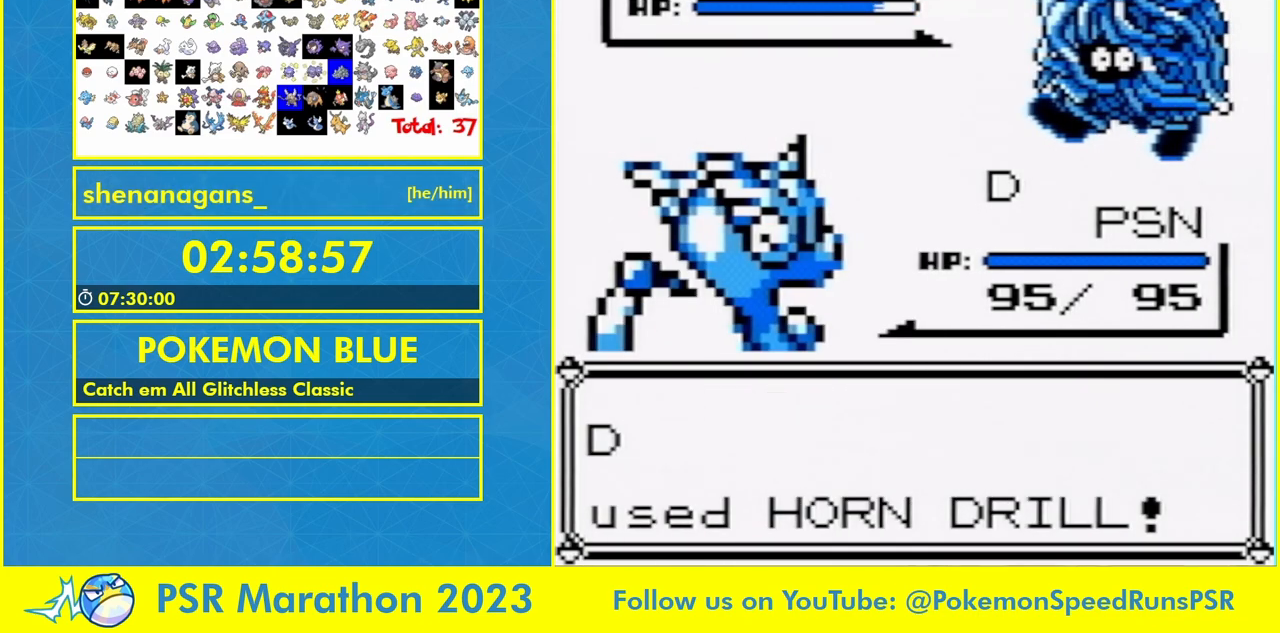
{"buttons": ["A"], "events": [[67, "A", "down"], [167, "A", "up"], [467, "A", "down"]]}
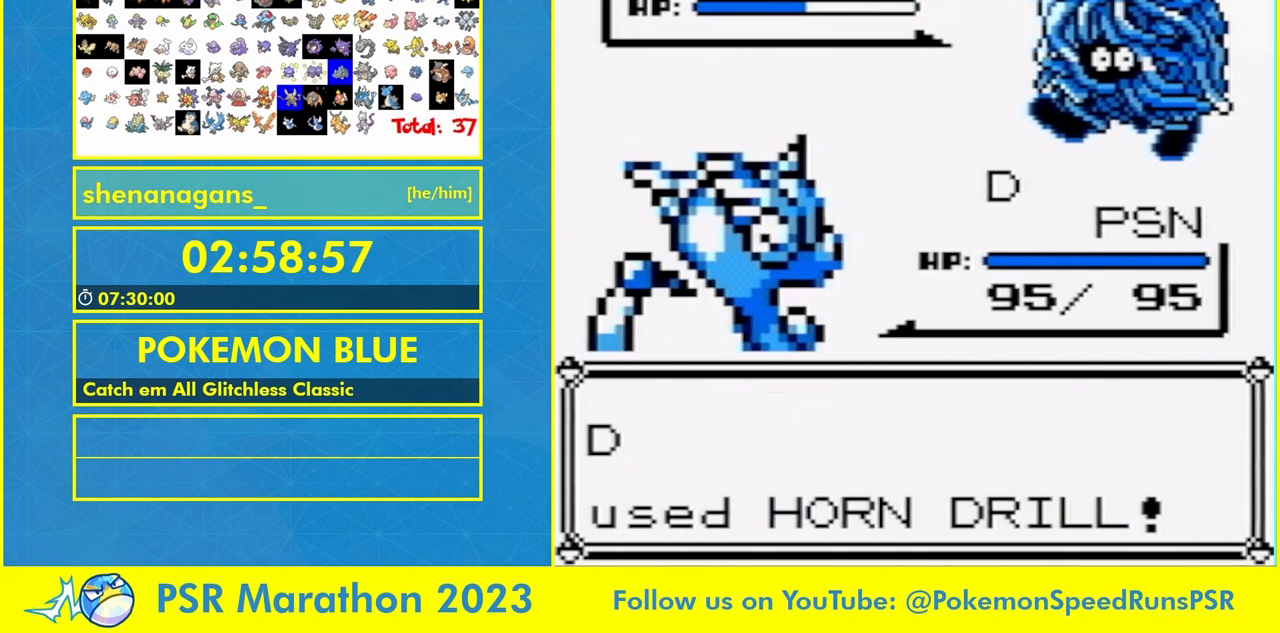
{"buttons": ["B"], "events": [[67, "A", "up"], [133, "A", "down"], [267, "A", "up"], [267, "B", "down"], [400, "A", "down"], [400, "B", "up"], [467, "A", "up"], [500, "B", "down"]]}
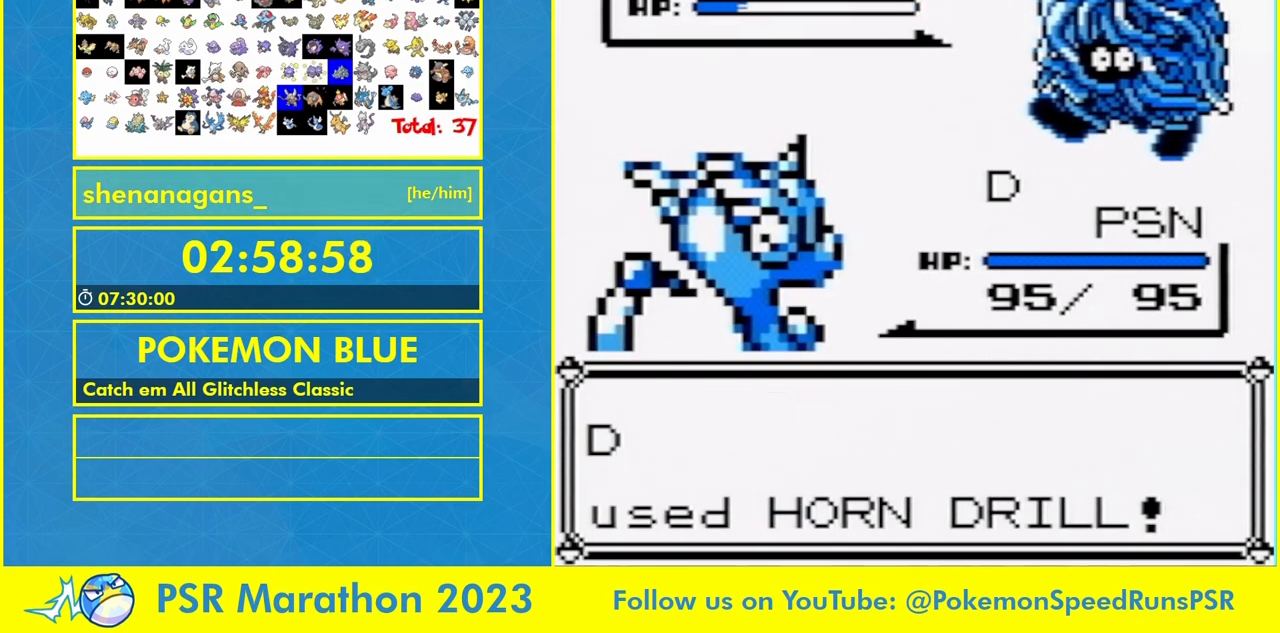
{"buttons": ["B"], "events": [[67, "A", "down"], [67, "B", "up"], [100, "B", "down"], [133, "B", "up"], [167, "A", "up"], [200, "B", "down"], [267, "A", "down"], [300, "A", "up"], [367, "A", "down"], [367, "B", "up"], [433, "A", "up"], [433, "B", "down"]]}
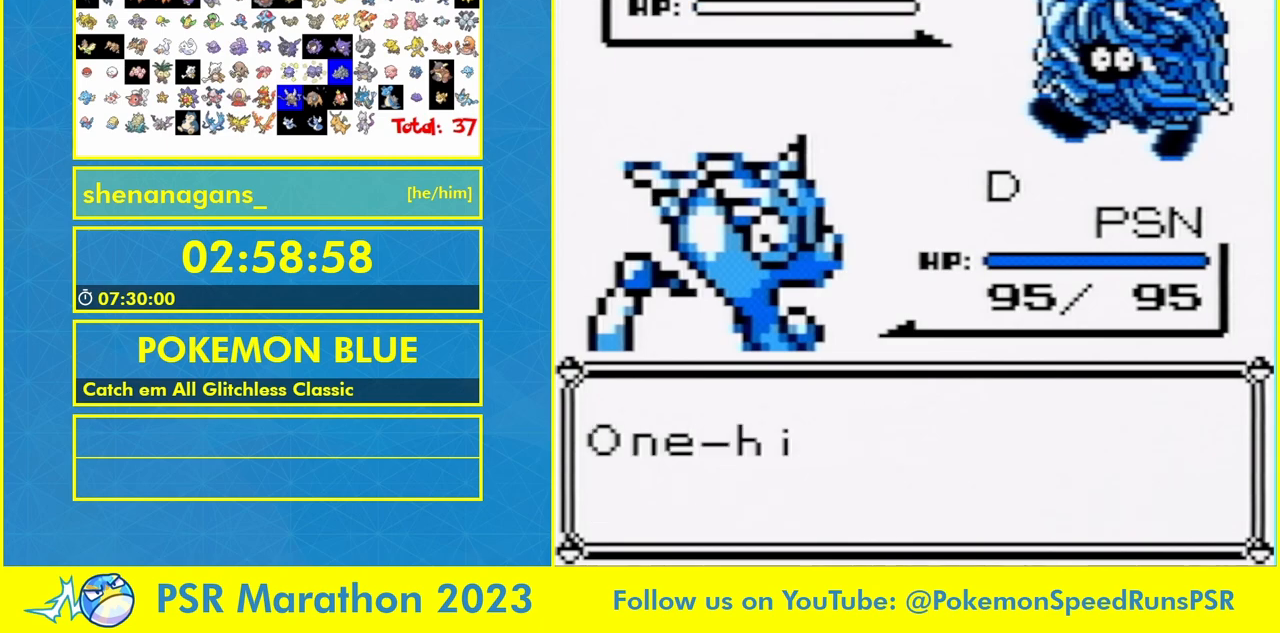
{"buttons": [], "events": [[33, "B", "up"], [100, "B", "down"], [167, "A", "down"], [167, "B", "up"], [233, "A", "up"], [233, "B", "down"], [300, "A", "down"], [300, "B", "up"], [367, "A", "up"], [367, "B", "down"], [433, "A", "down"], [467, "A", "up"], [500, "B", "up"]]}
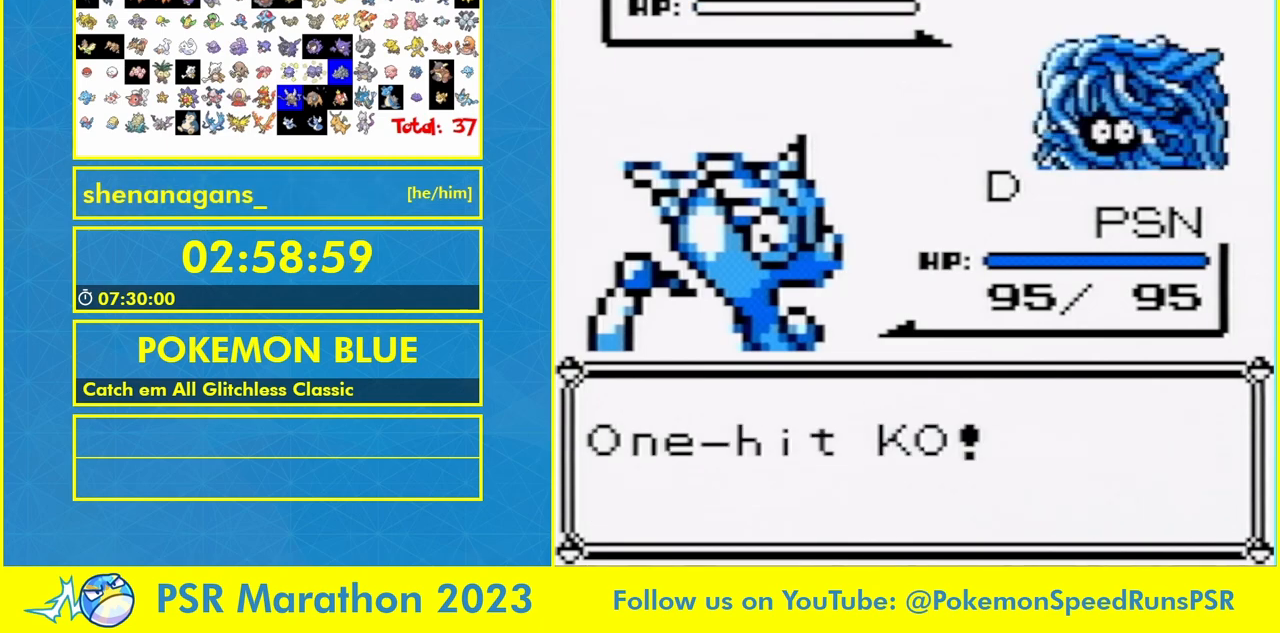
{"buttons": ["A"], "events": [[33, "A", "down"], [100, "A", "up"], [100, "B", "down"], [167, "B", "up"], [333, "A", "down"], [400, "A", "up"], [400, "B", "down"], [467, "A", "down"], [467, "B", "up"]]}
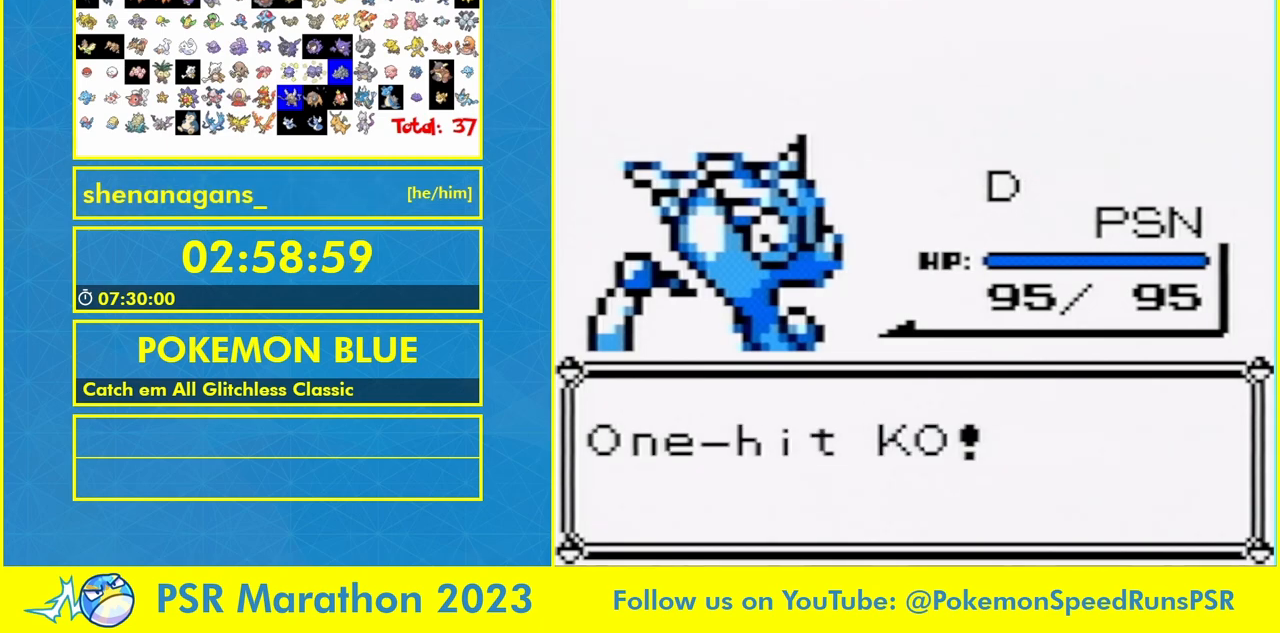
{"buttons": ["A"], "events": [[33, "A", "up"], [167, "B", "down"], [333, "A", "down"], [333, "B", "up"], [400, "A", "up"], [400, "B", "down"], [500, "A", "down"], [500, "B", "up"]]}